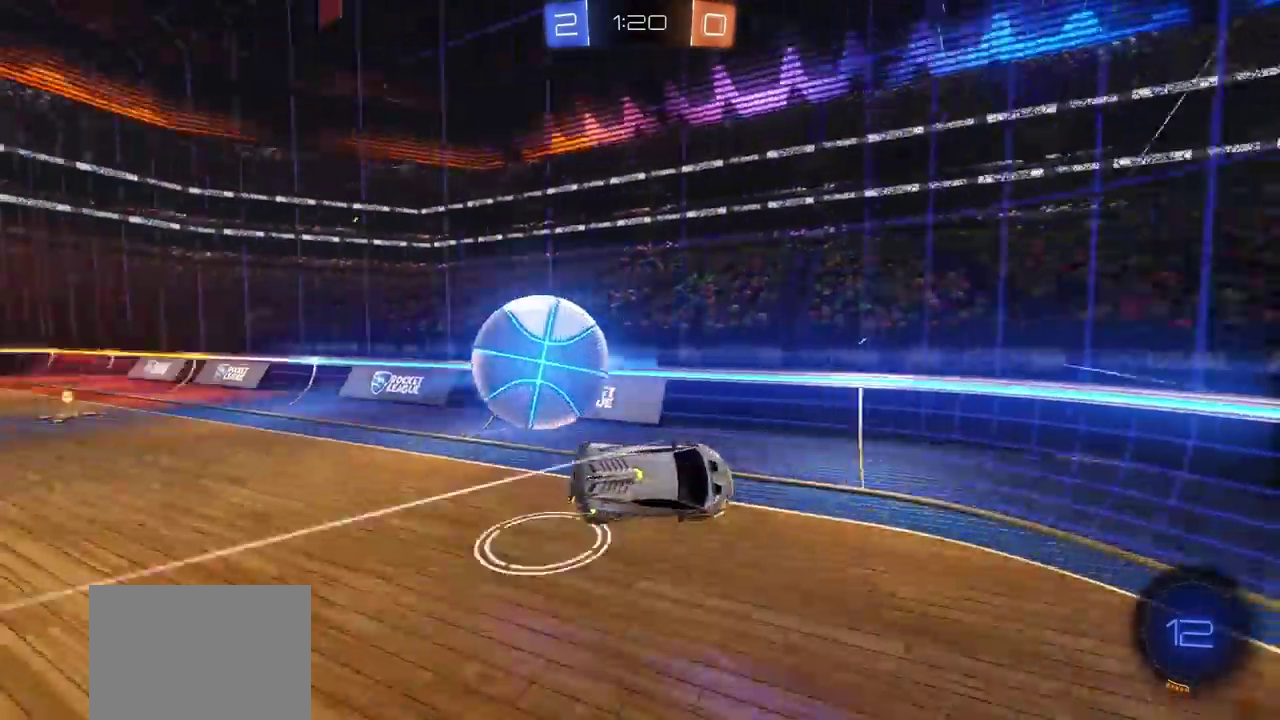
Gameplay with a controller (PlayStation layout); each line is a JSON object with the inputs held at the frame after it. "events" lists button and stick changes between this image and that frame as [ms after this image, input, new state], when the widget could be followed in between. Not read: L2 R1.
{"buttons": ["R2"], "left_stick": "right", "right_stick": "center", "events": []}
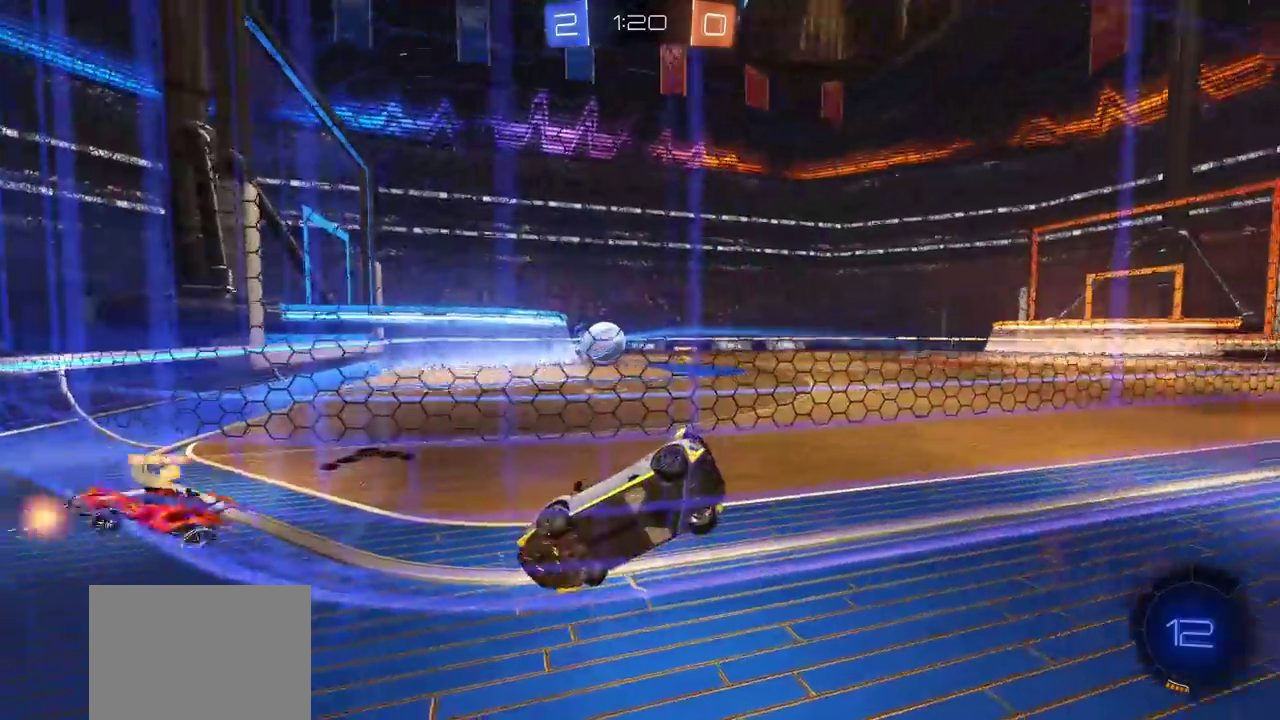
{"buttons": ["R2"], "left_stick": "center", "right_stick": "center", "events": [[183, "left_stick", "center"]]}
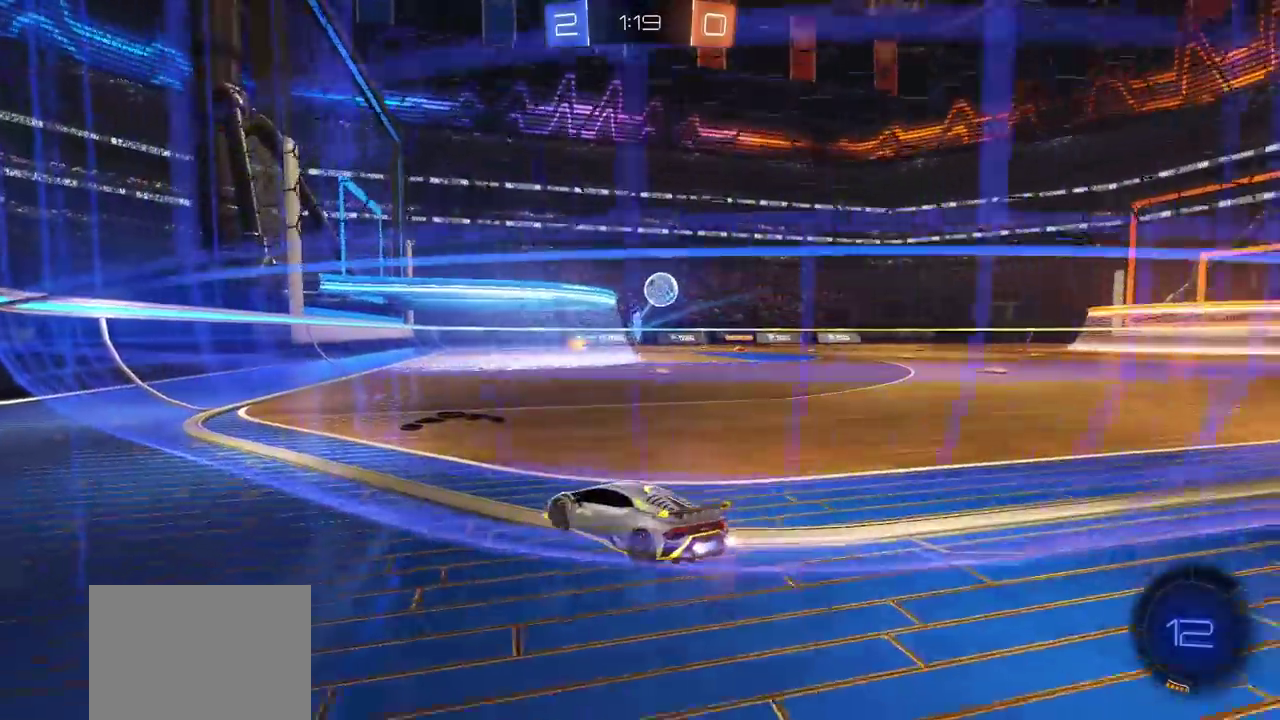
{"buttons": ["R2"], "left_stick": "right", "right_stick": "center", "events": [[467, "left_stick", "right"]]}
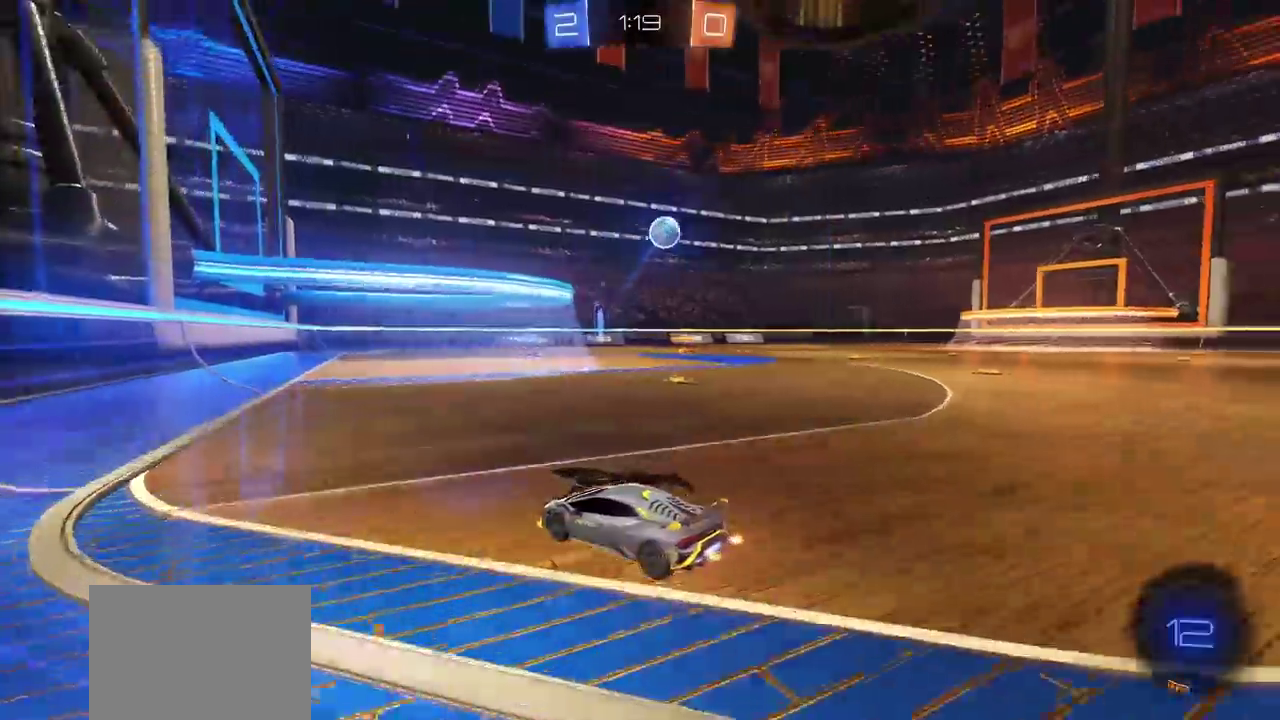
{"buttons": ["R2"], "left_stick": "up", "right_stick": "center"}
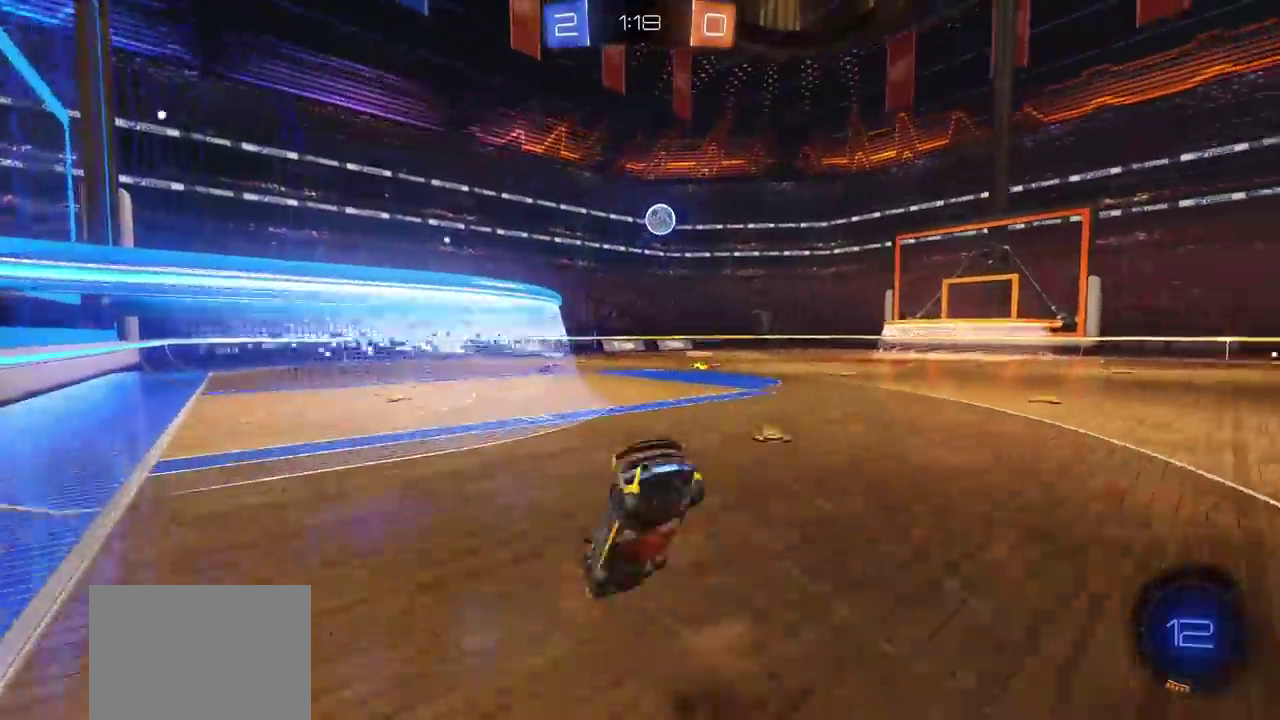
{"buttons": ["R2"], "left_stick": "center", "right_stick": "center"}
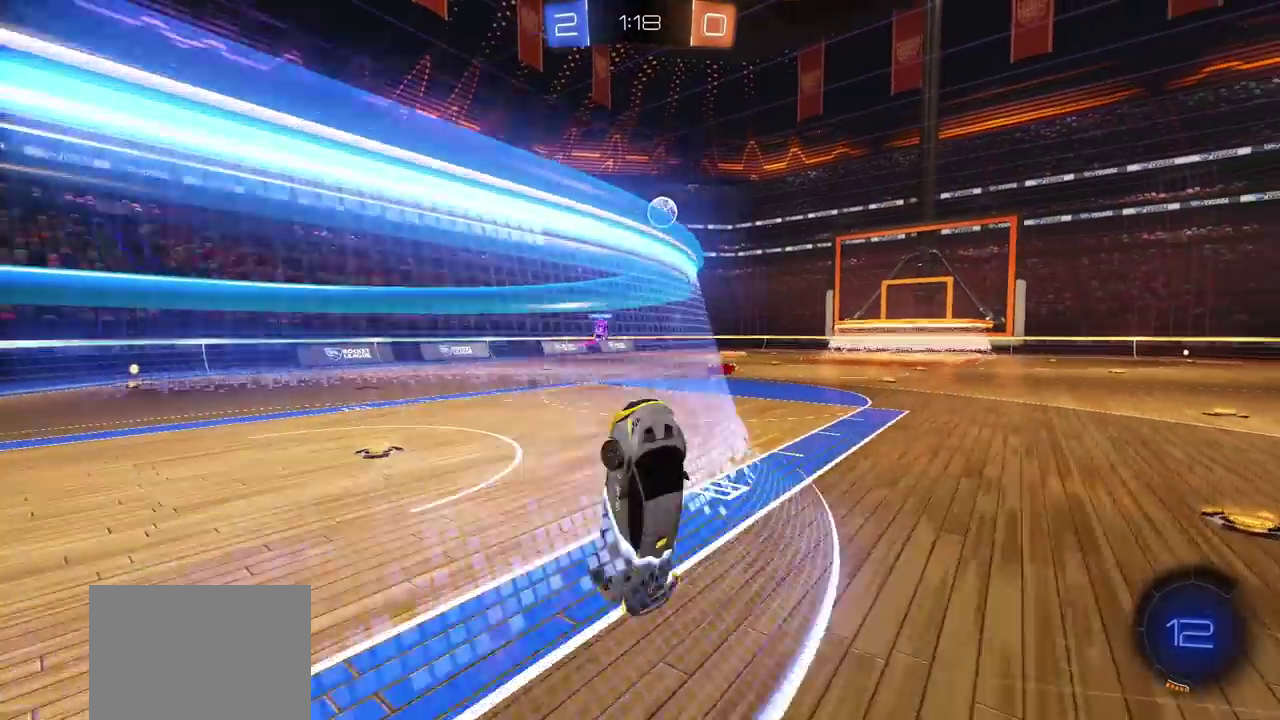
{"buttons": ["R2"], "left_stick": "left", "right_stick": "center", "events": [[433, "left_stick", "left"]]}
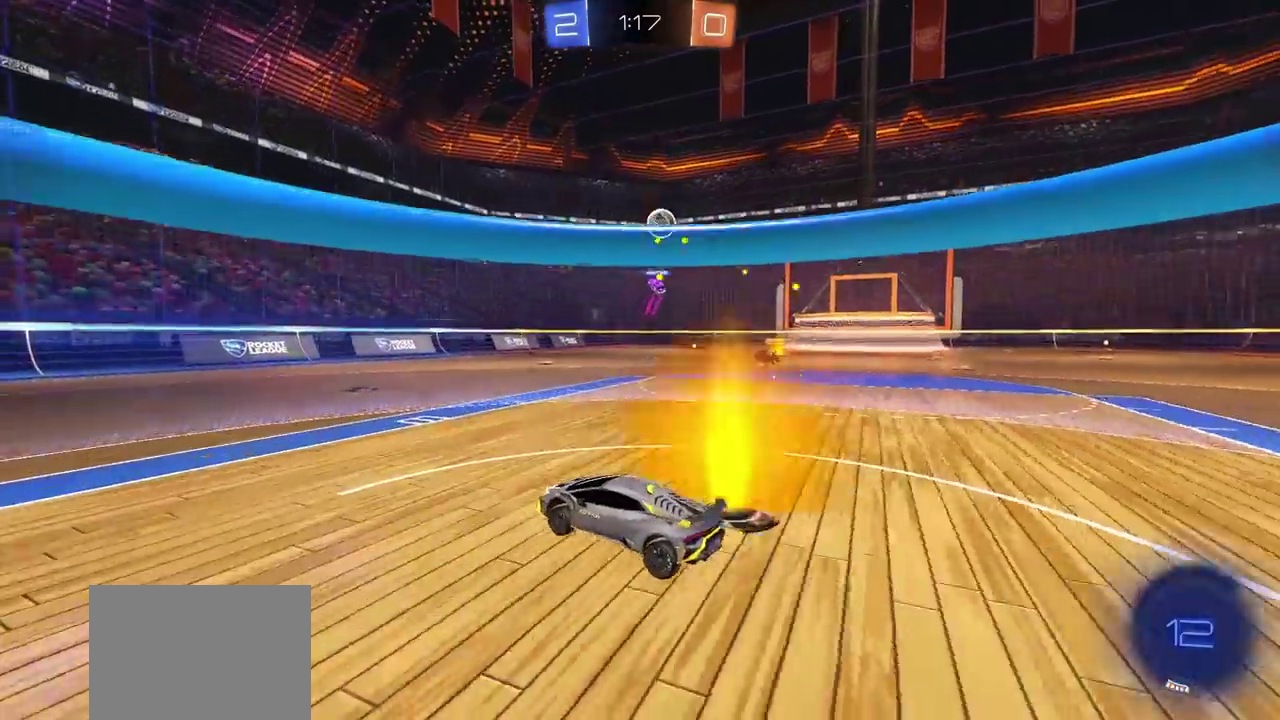
{"buttons": ["R2"], "left_stick": "center", "right_stick": "center", "events": [[33, "CIRCLE", "down"], [83, "left_stick", "center"], [450, "CIRCLE", "up"]]}
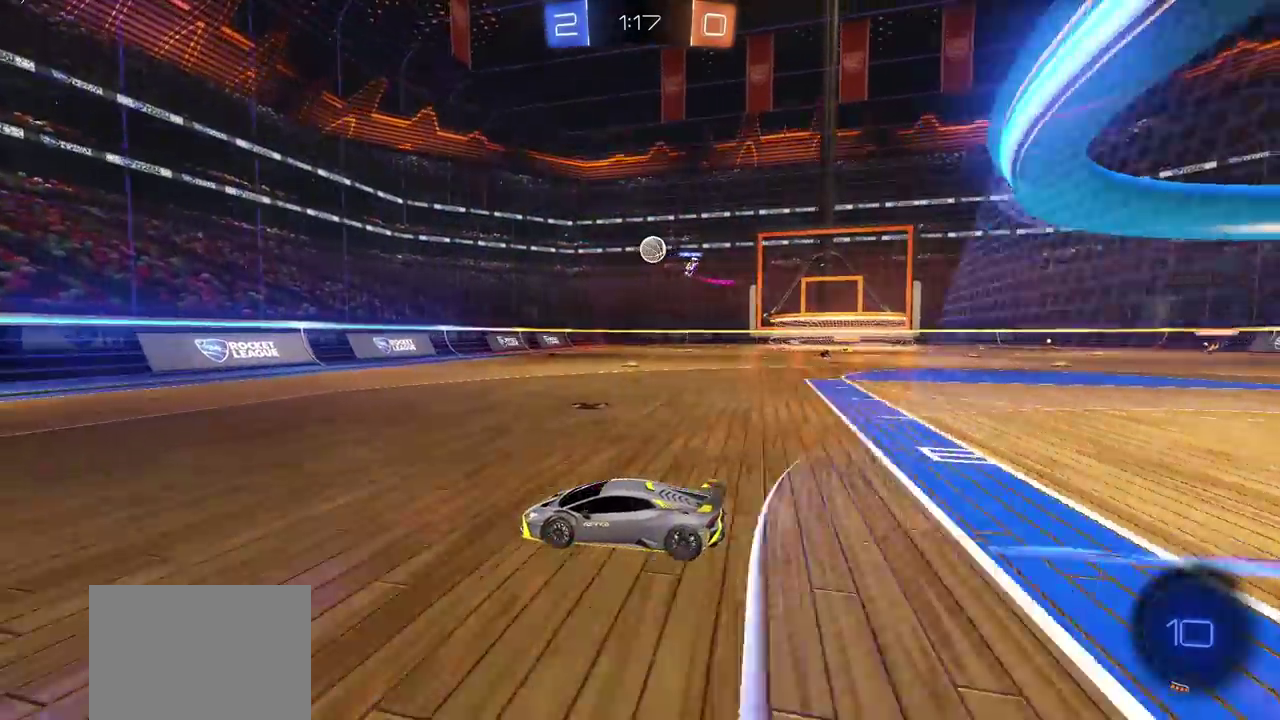
{"buttons": ["L1", "R2"], "left_stick": "right", "right_stick": "center", "events": [[100, "left_stick", "right"], [217, "left_stick", "center"], [483, "L1", "down"], [483, "left_stick", "right"]]}
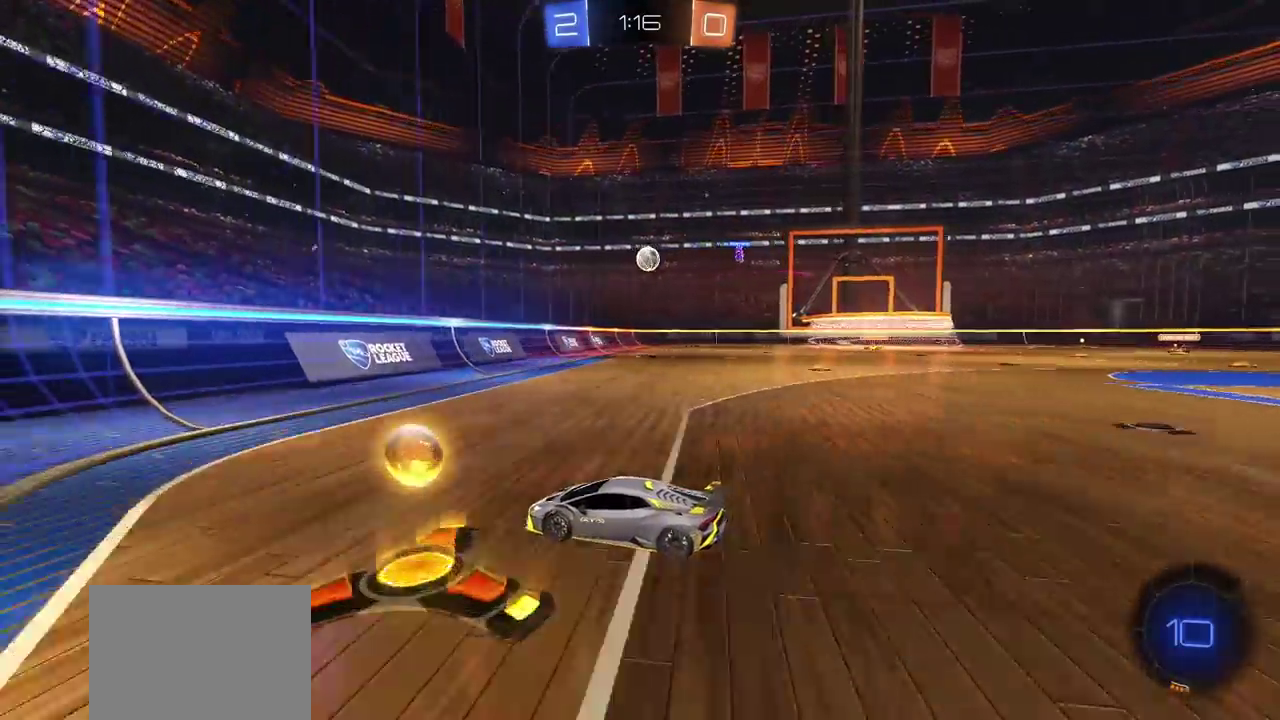
{"buttons": ["R2"], "left_stick": "right", "right_stick": "center", "events": [[250, "L1", "up"]]}
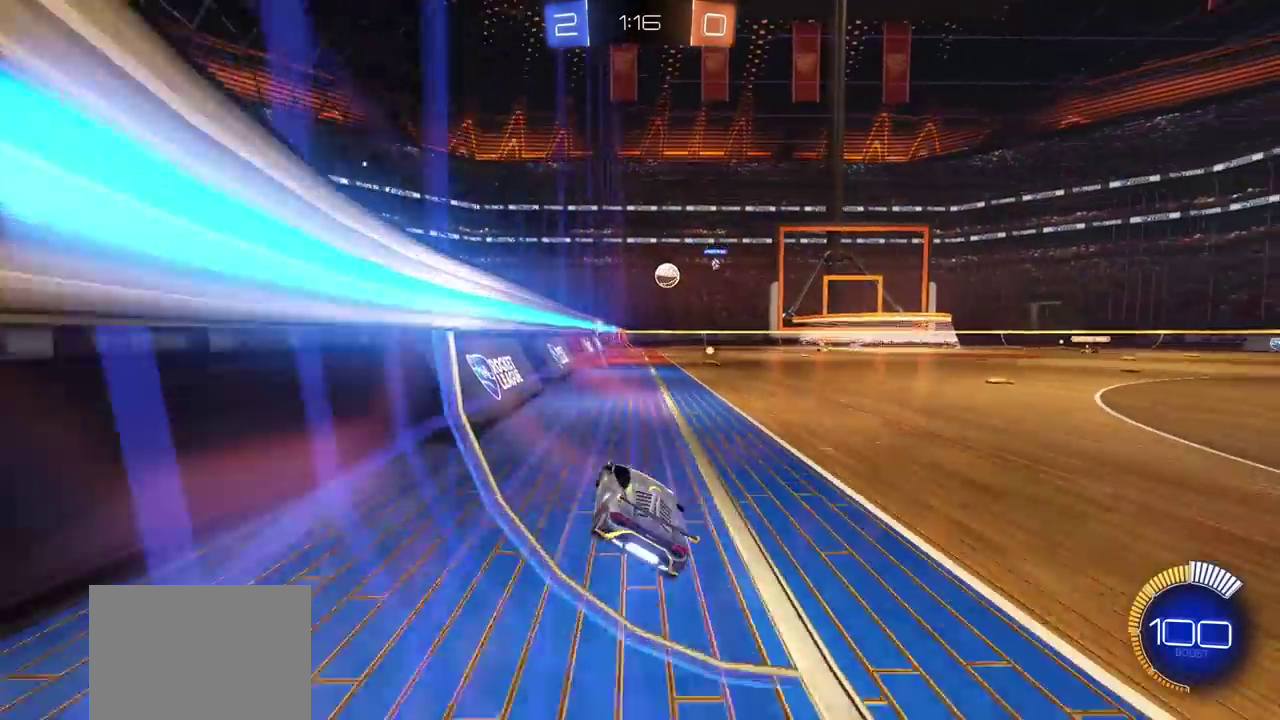
{"buttons": ["R2"], "left_stick": "center", "right_stick": "center", "events": [[33, "L1", "down"], [133, "L1", "up"], [433, "left_stick", "center"]]}
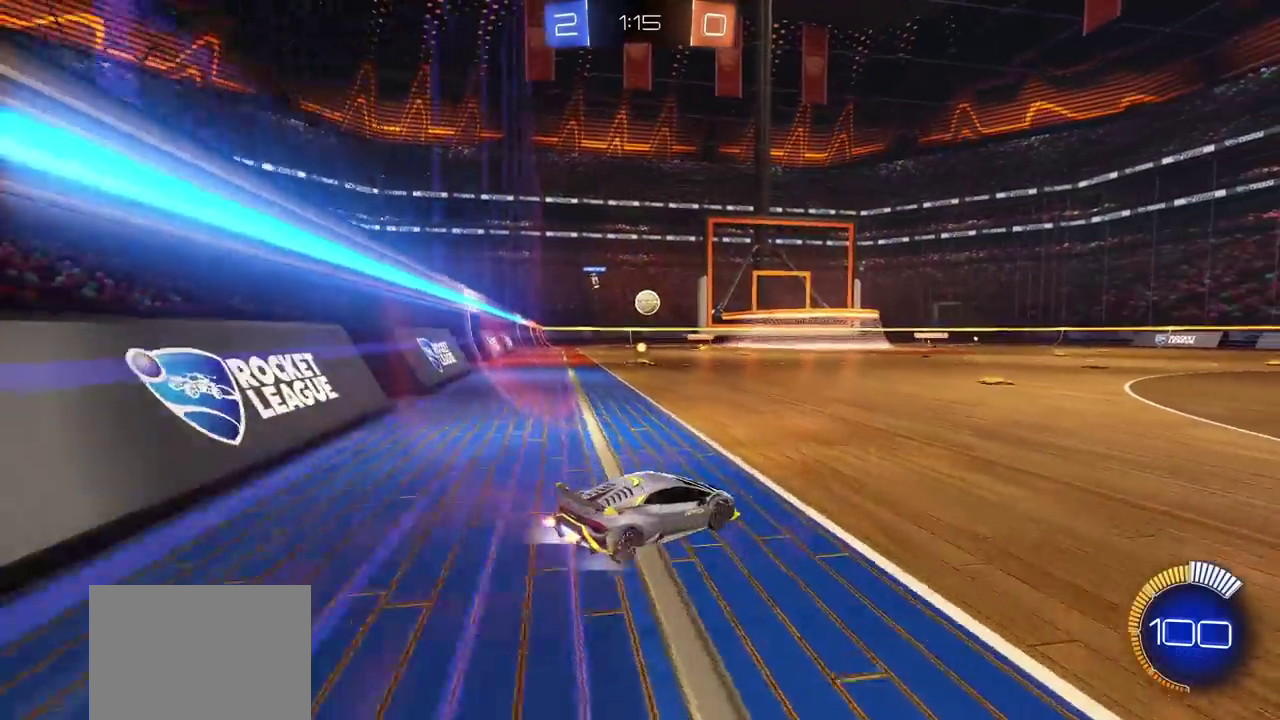
{"buttons": ["R2"], "left_stick": "center", "right_stick": "center", "events": [[200, "left_stick", "right"], [450, "left_stick", "center"]]}
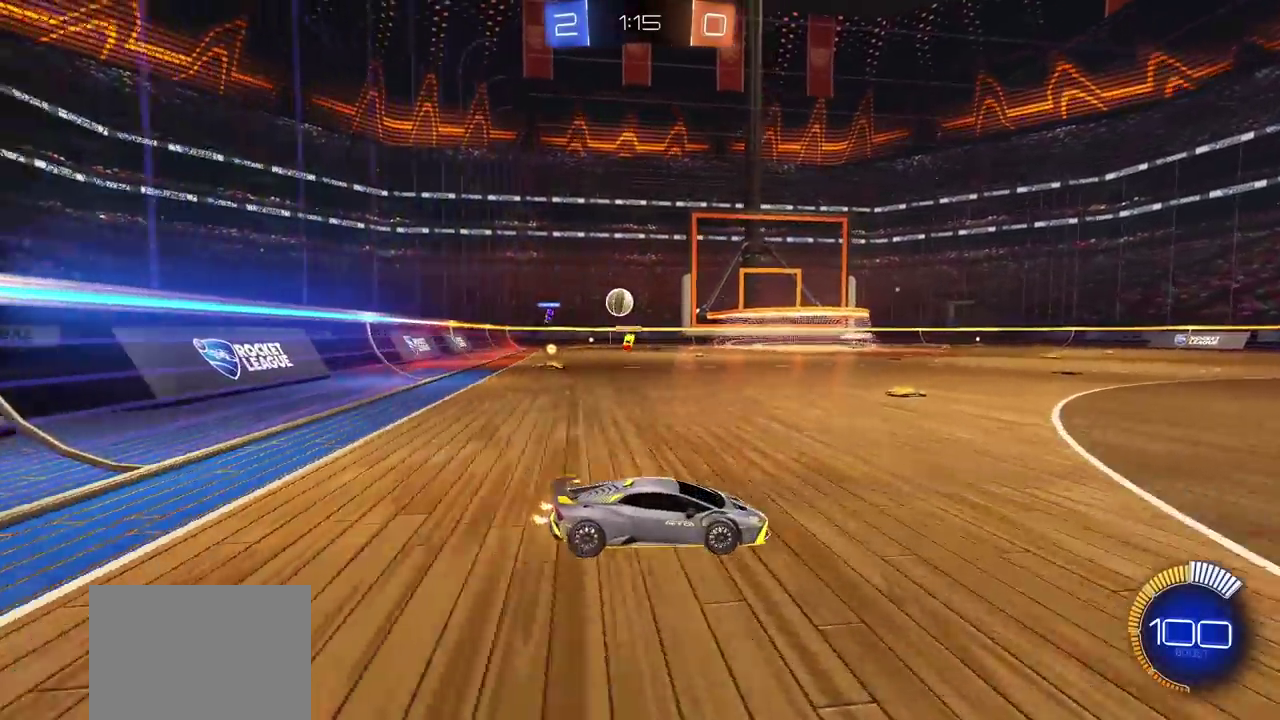
{"buttons": ["L1", "R2"], "left_stick": "right", "right_stick": "center", "events": [[133, "left_stick", "right"], [217, "L1", "down"]]}
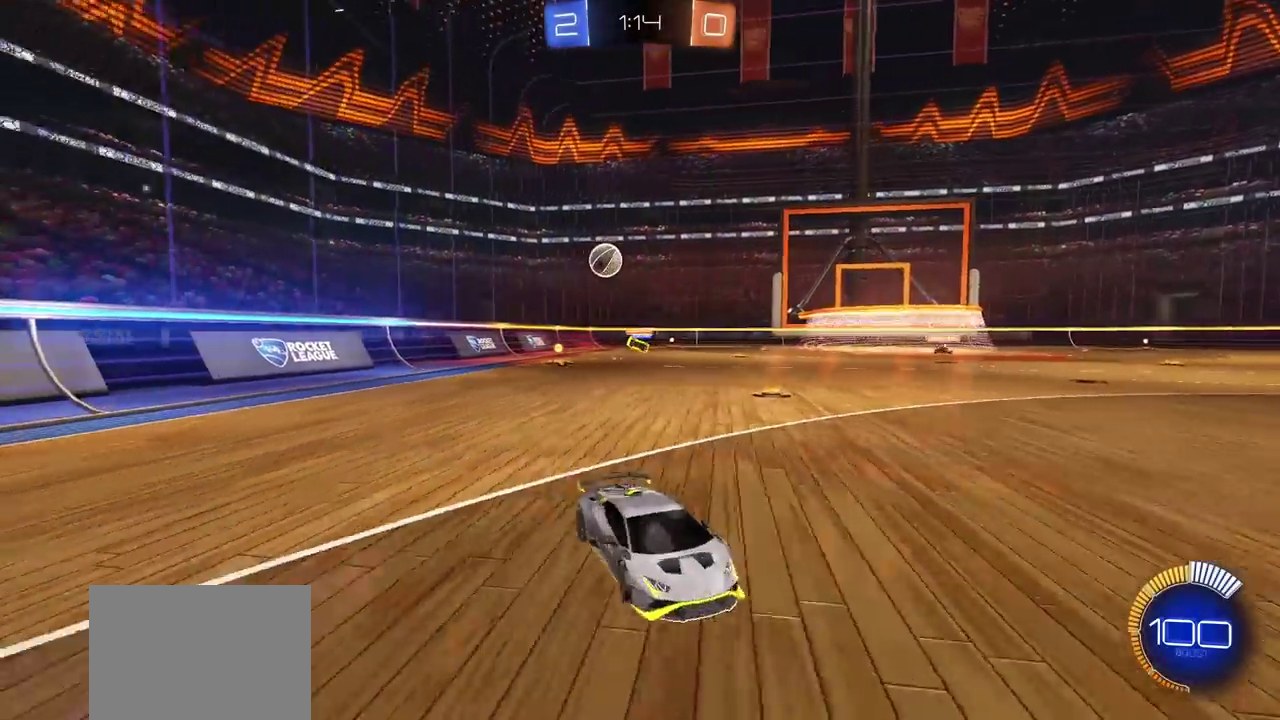
{"buttons": ["CIRCLE", "R2"], "left_stick": "center", "right_stick": "center", "events": [[17, "L1", "up"], [167, "left_stick", "center"], [267, "CIRCLE", "down"]]}
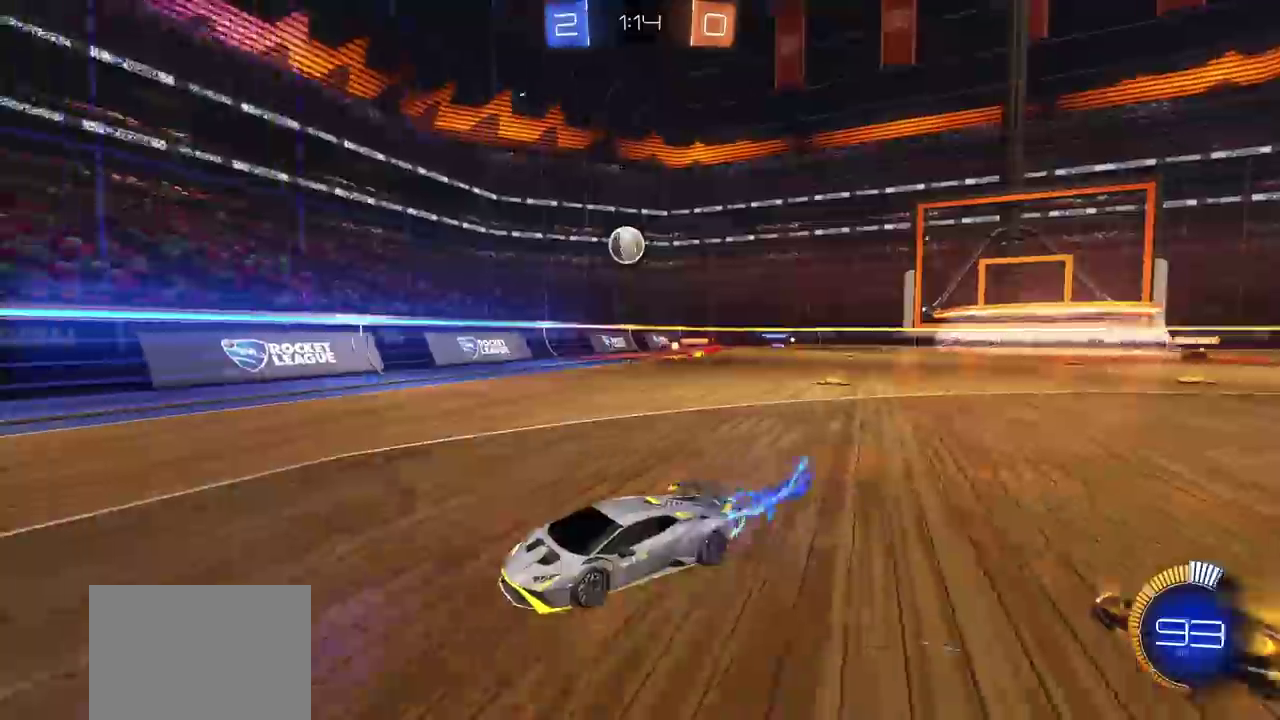
{"buttons": ["R2"], "left_stick": "right", "right_stick": "center", "events": [[33, "left_stick", "right"], [83, "L1", "down"], [183, "CIRCLE", "up"], [250, "L1", "up"]]}
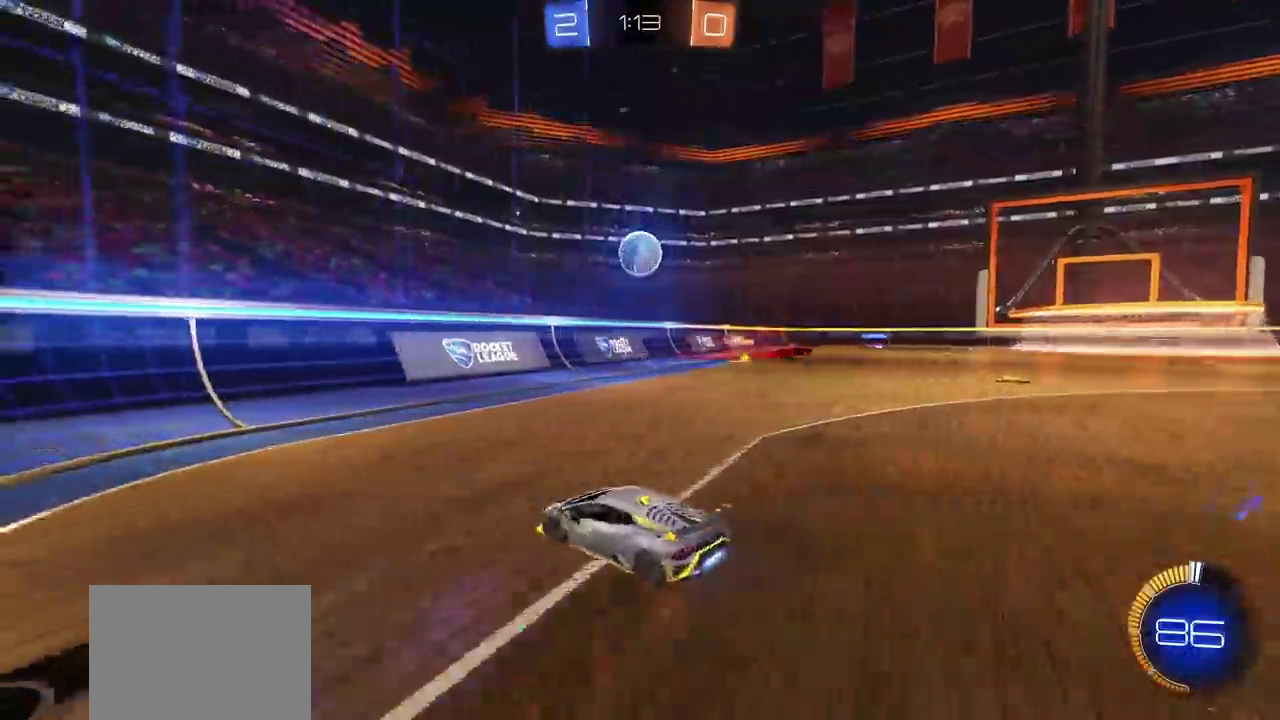
{"buttons": ["CROSS", "CIRCLE", "R2"], "left_stick": "down-left", "right_stick": "center"}
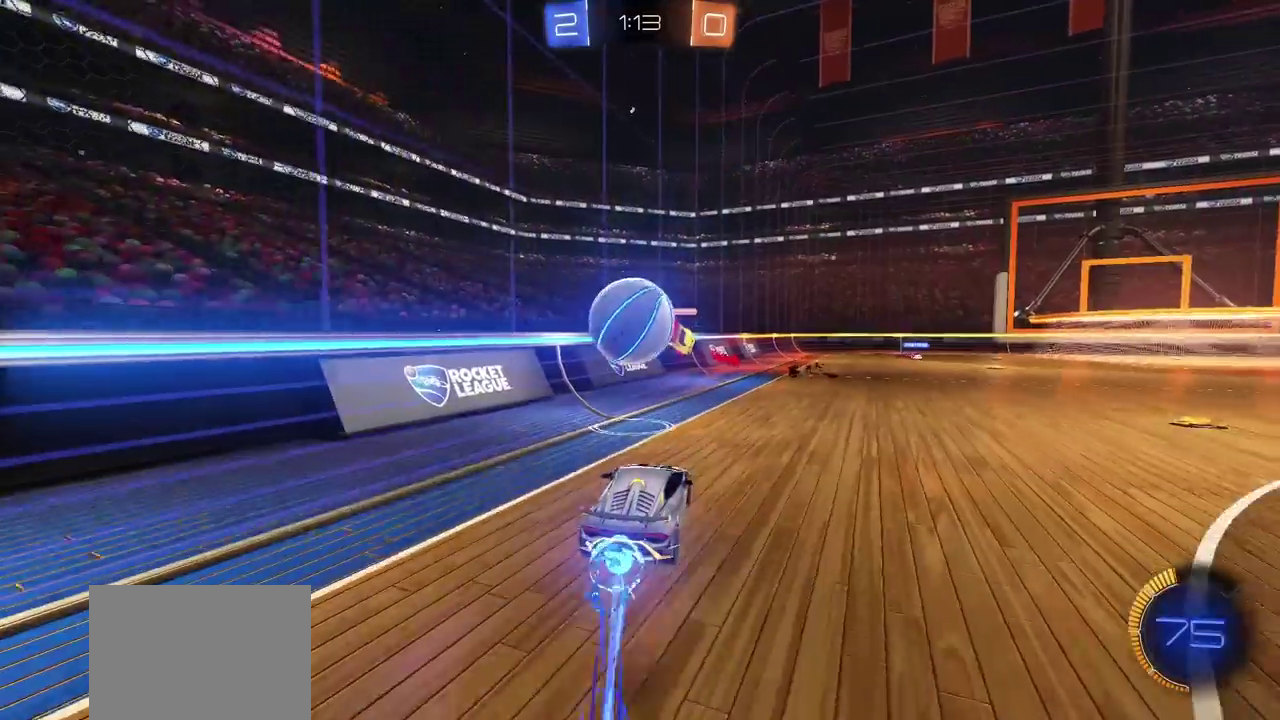
{"buttons": ["L1", "R2"], "left_stick": "up-left", "right_stick": "center"}
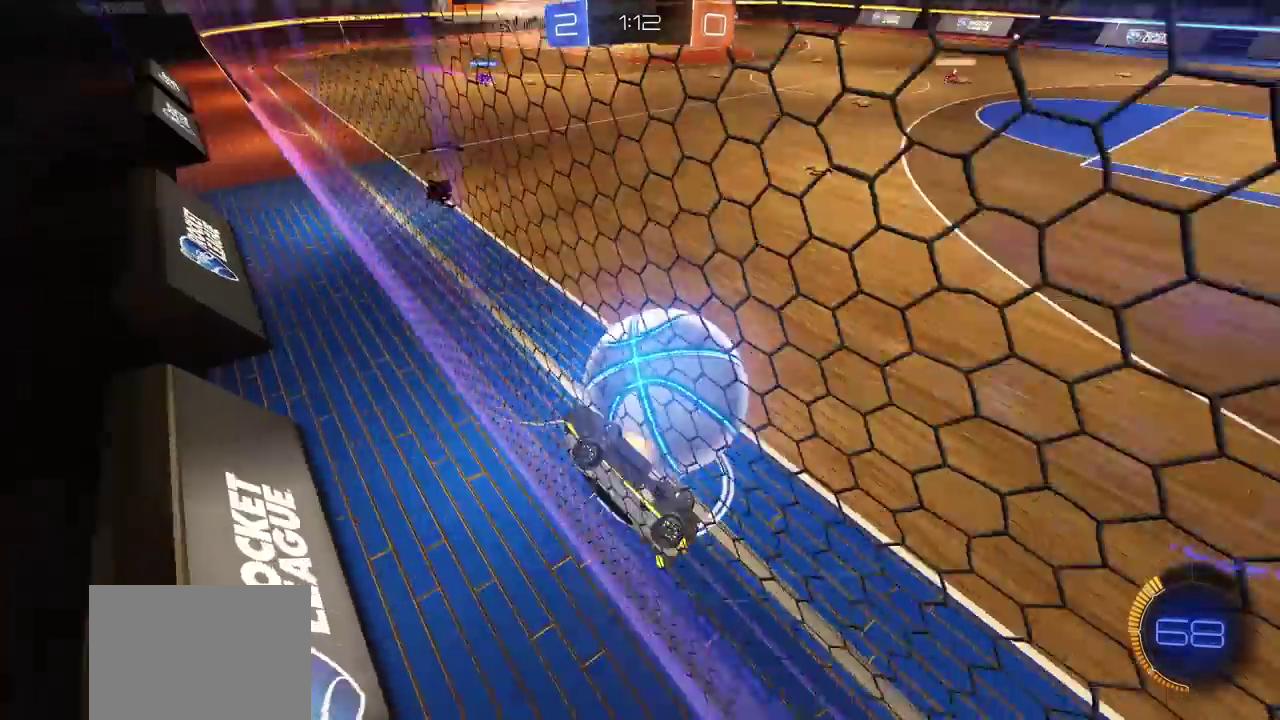
{"buttons": ["R2"], "left_stick": "right", "right_stick": "center", "events": [[17, "L1", "up"], [83, "left_stick", "center"], [483, "left_stick", "right"]]}
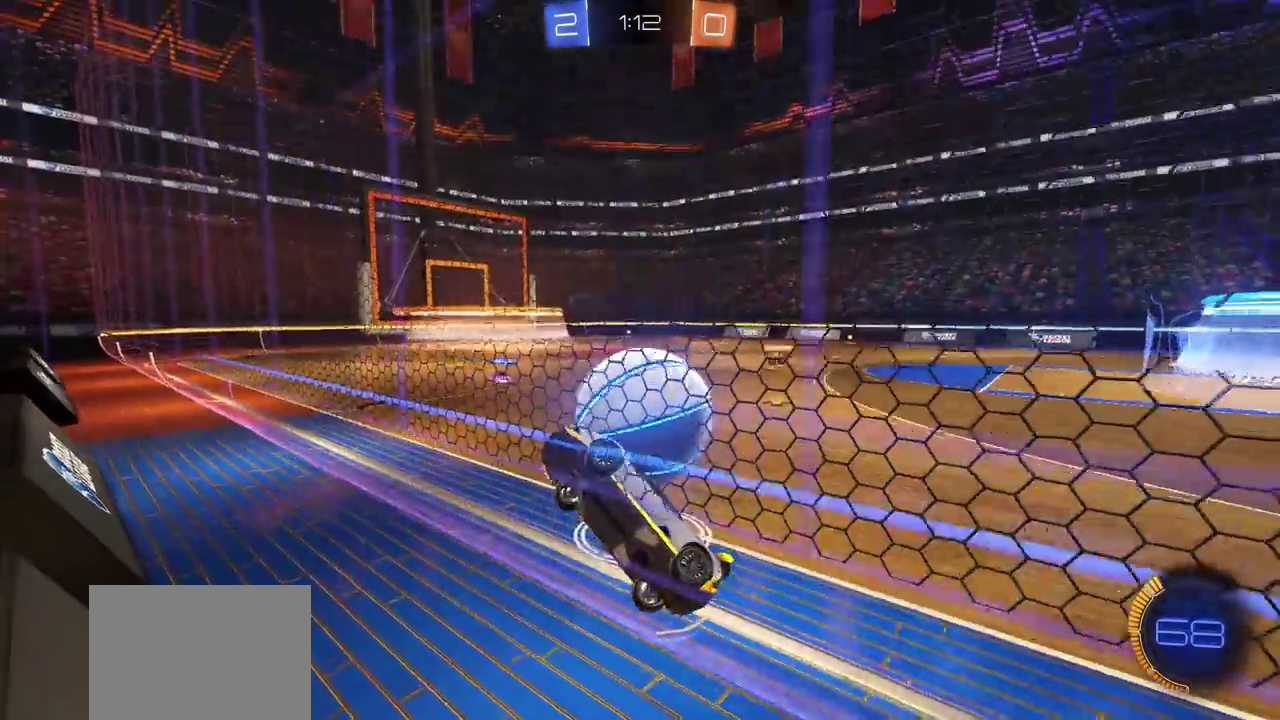
{"buttons": ["L1", "R2"], "left_stick": "right", "right_stick": "center", "events": [[83, "left_stick", "down-right"], [217, "left_stick", "right"], [400, "L1", "down"]]}
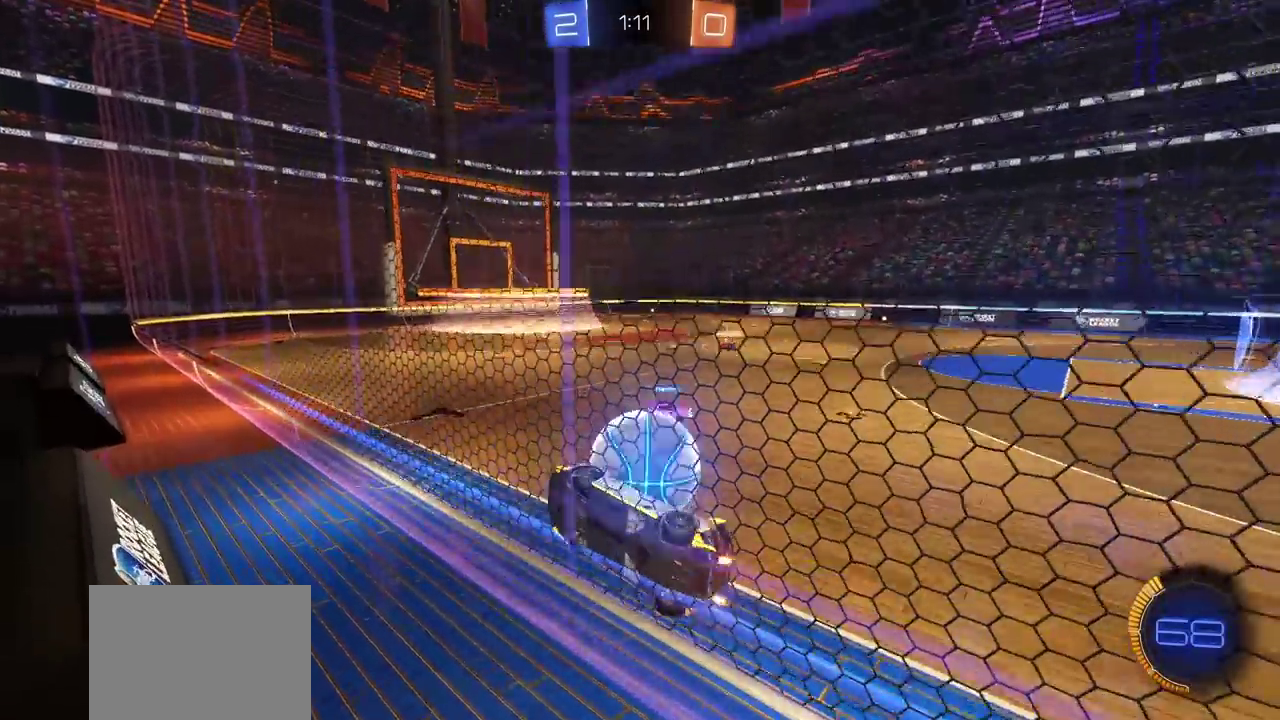
{"buttons": ["CIRCLE", "R2"], "left_stick": "center", "right_stick": "center", "events": [[150, "L1", "up"], [350, "left_stick", "center"], [383, "CIRCLE", "down"]]}
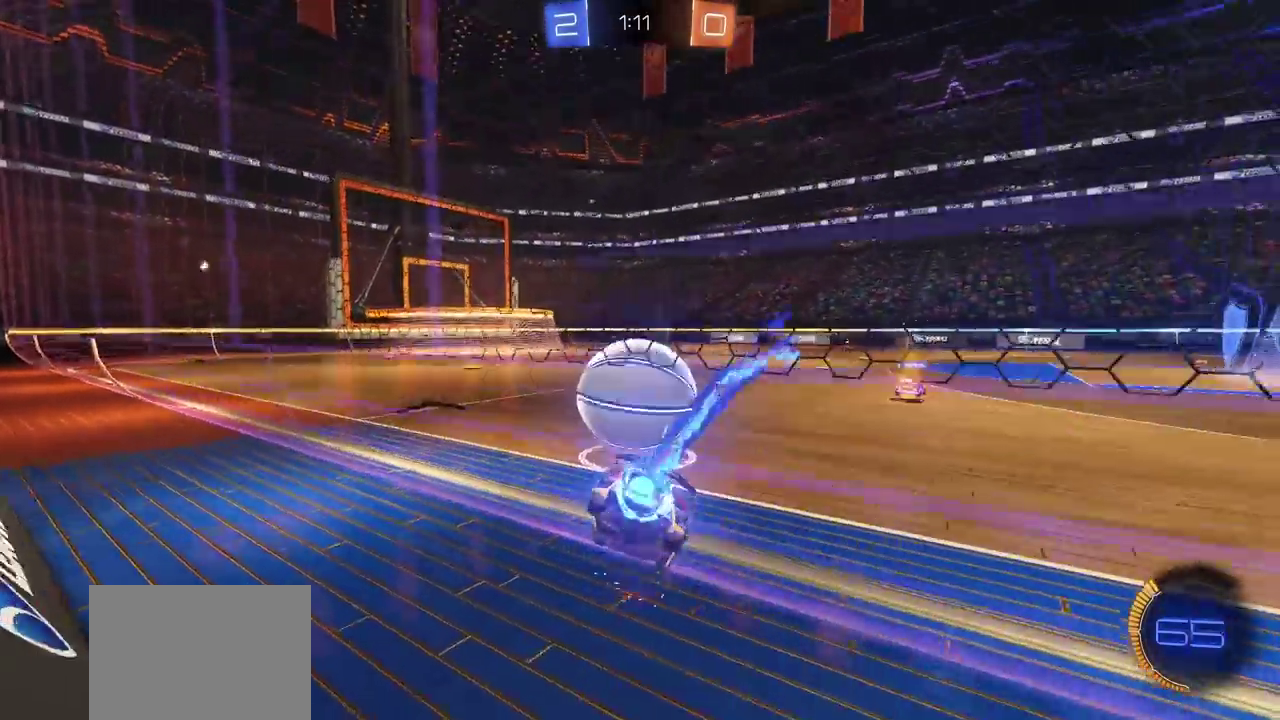
{"buttons": ["CIRCLE", "R2"], "left_stick": "left", "right_stick": "center", "events": [[133, "left_stick", "left"]]}
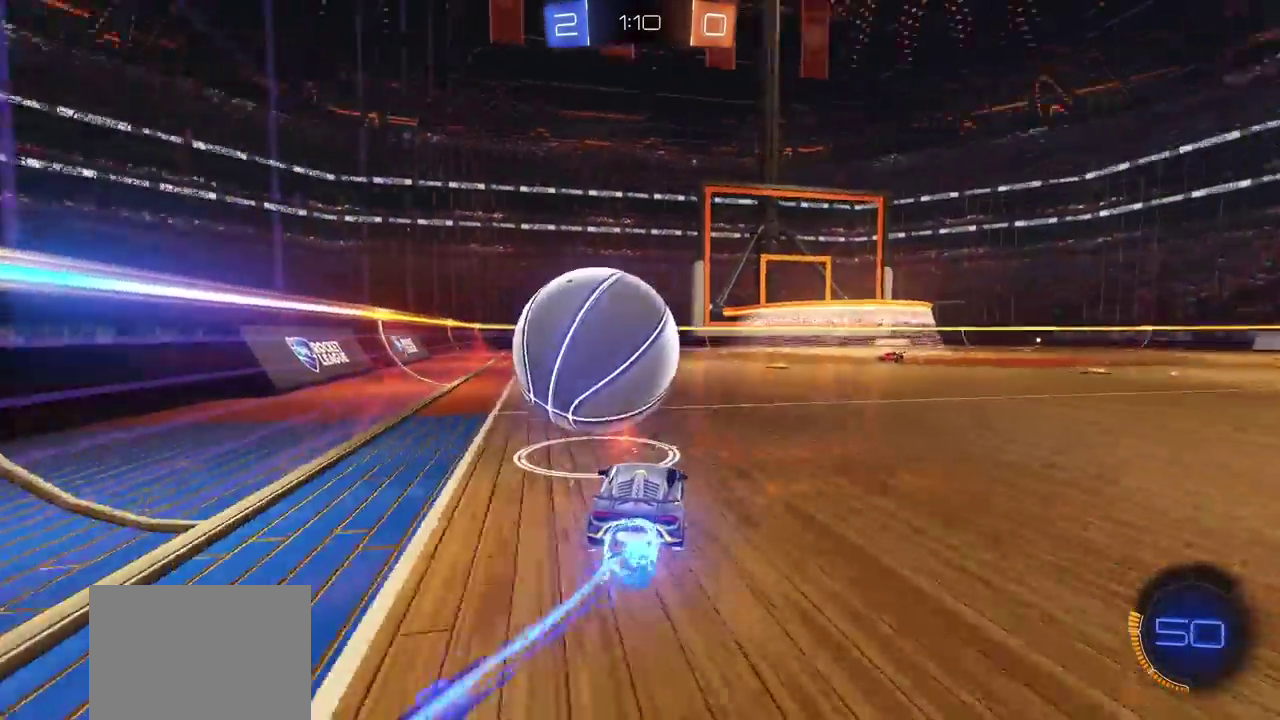
{"buttons": ["CIRCLE", "R2"], "left_stick": "right", "right_stick": "center", "events": [[17, "left_stick", "center"], [100, "L1", "down"], [167, "L1", "up"], [467, "left_stick", "right"]]}
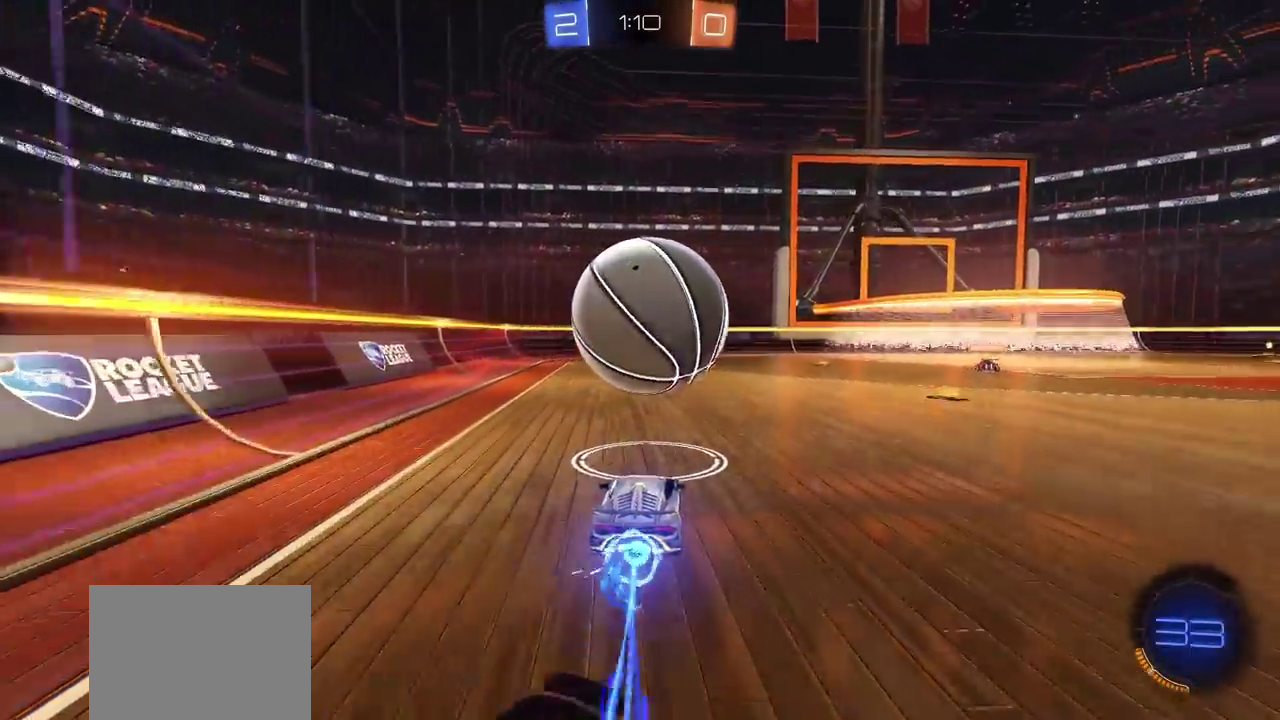
{"buttons": ["R2"], "left_stick": "center", "right_stick": "center", "events": [[83, "left_stick", "center"], [150, "CIRCLE", "up"], [183, "left_stick", "left"], [417, "left_stick", "center"]]}
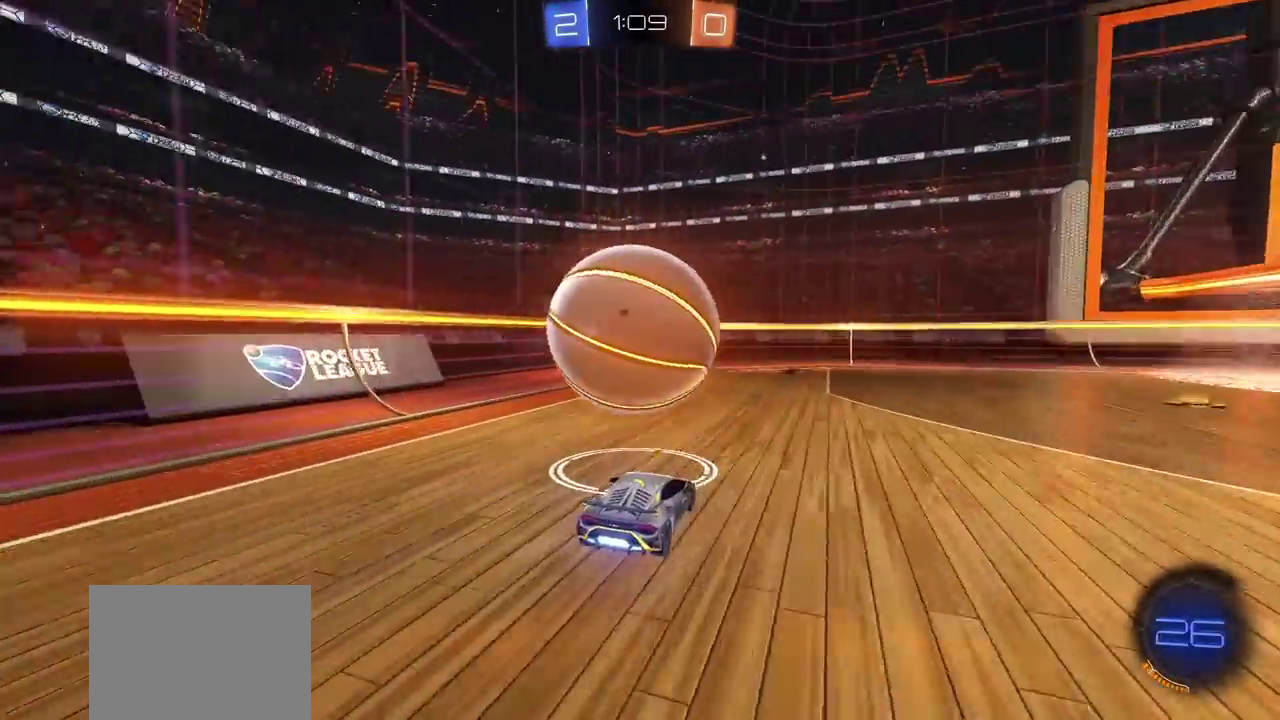
{"buttons": ["R2"], "left_stick": "center", "right_stick": "center", "events": []}
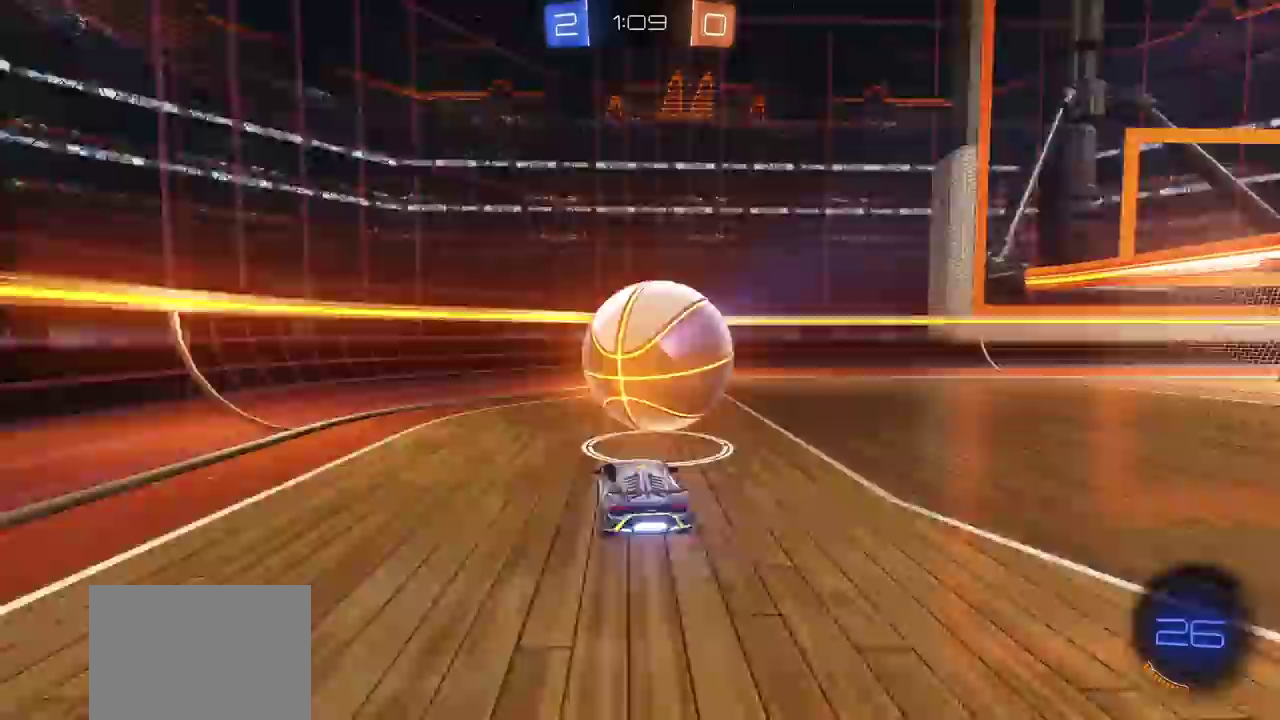
{"buttons": ["R2"], "left_stick": "center", "right_stick": "center", "events": []}
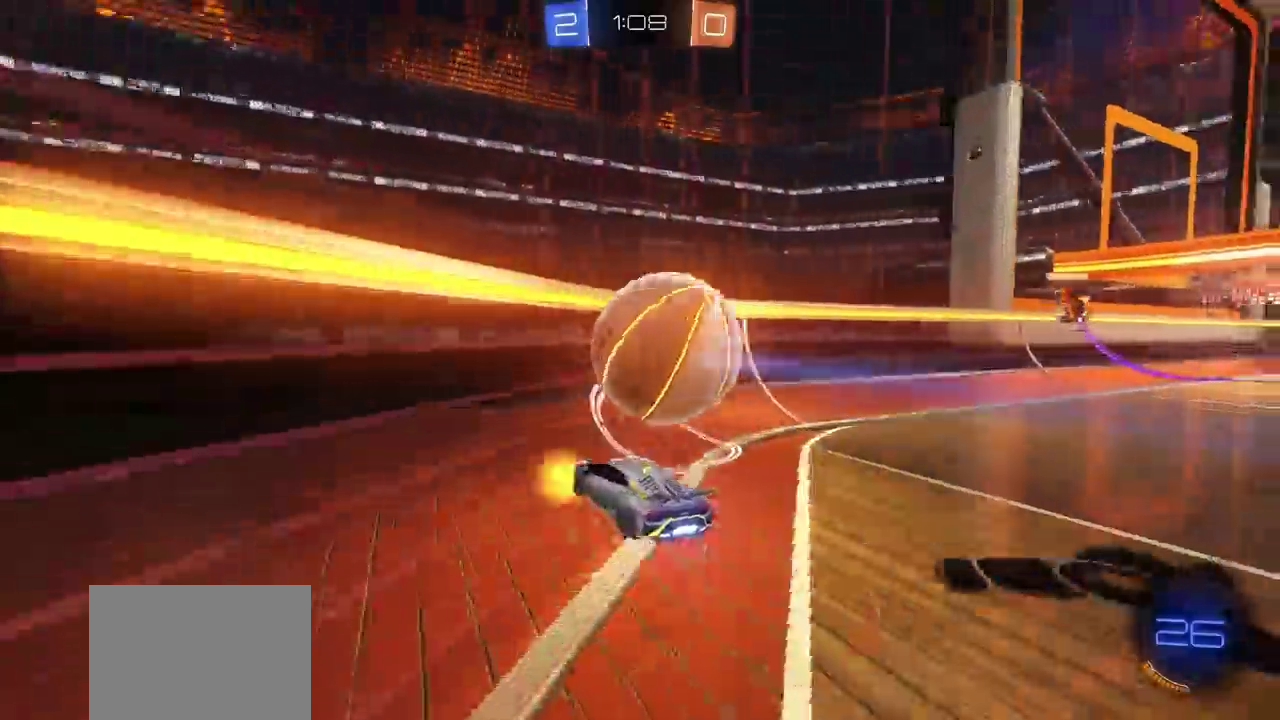
{"buttons": ["R2"], "left_stick": "left", "right_stick": "center", "events": [[67, "left_stick", "right"], [283, "left_stick", "center"], [467, "left_stick", "left"]]}
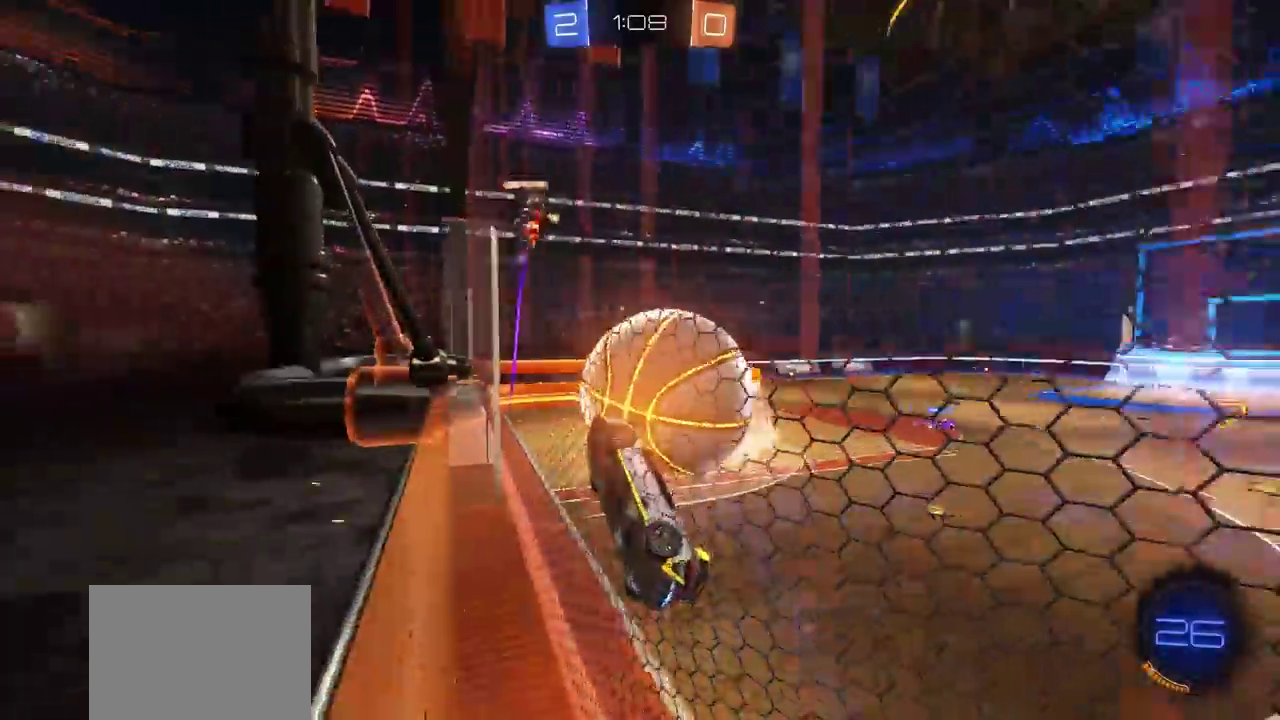
{"buttons": [], "left_stick": "left", "right_stick": "center", "events": [[200, "R2", "up"], [283, "R2", "down"], [333, "L1", "down"], [417, "L1", "up"], [450, "R2", "up"]]}
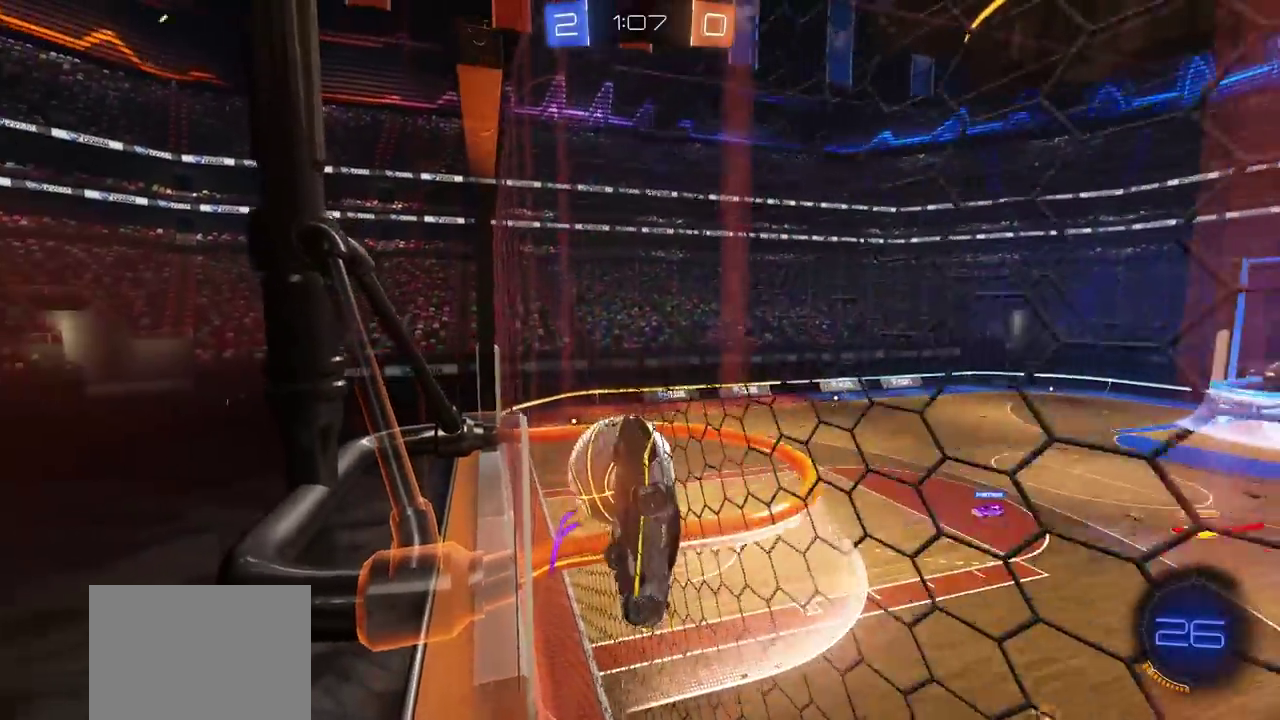
{"buttons": ["R2"], "left_stick": "left", "right_stick": "center", "events": [[100, "L1", "down"], [217, "L1", "up"], [233, "R2", "down"]]}
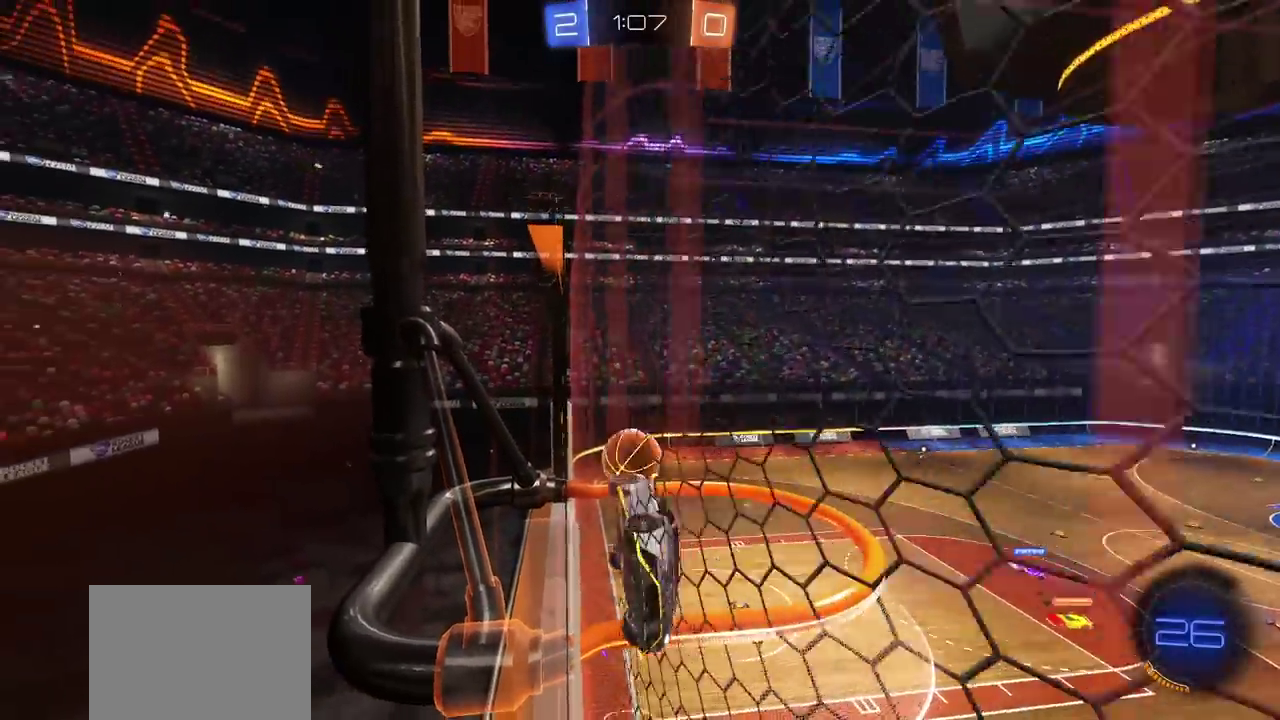
{"buttons": ["R2"], "left_stick": "center", "right_stick": "center", "events": [[350, "left_stick", "center"]]}
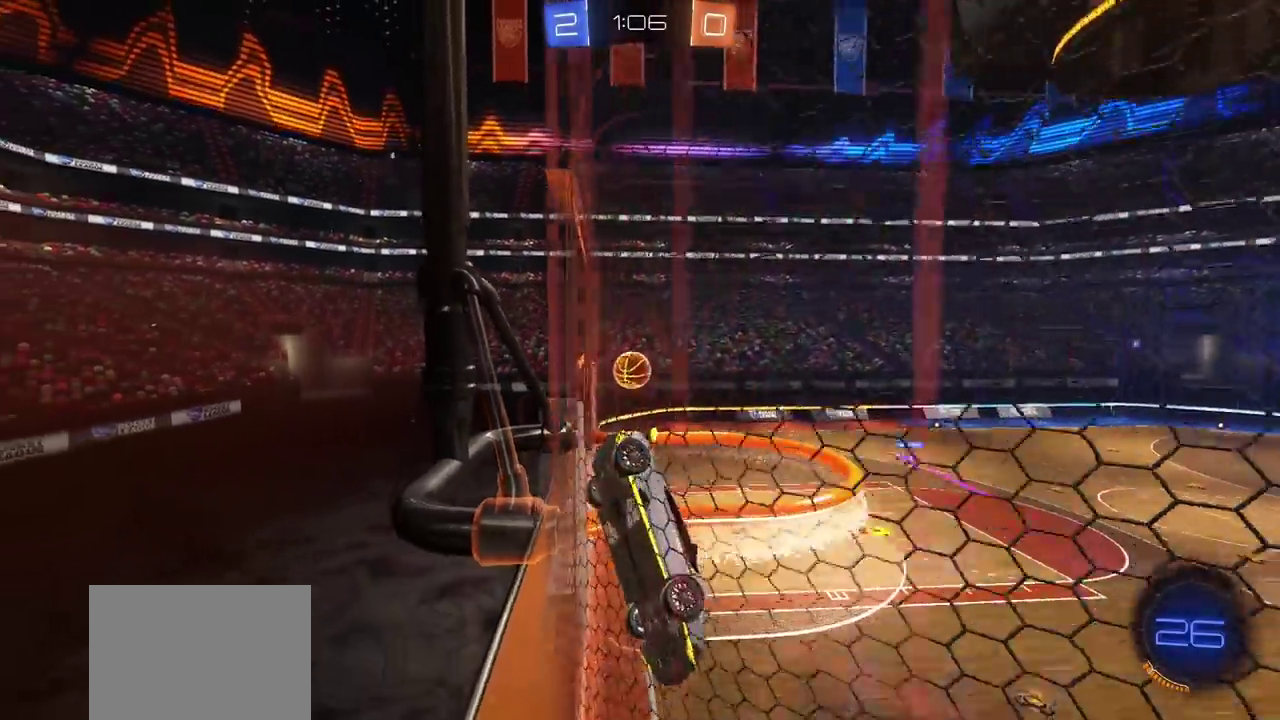
{"buttons": ["R2"], "left_stick": "center", "right_stick": "center", "events": []}